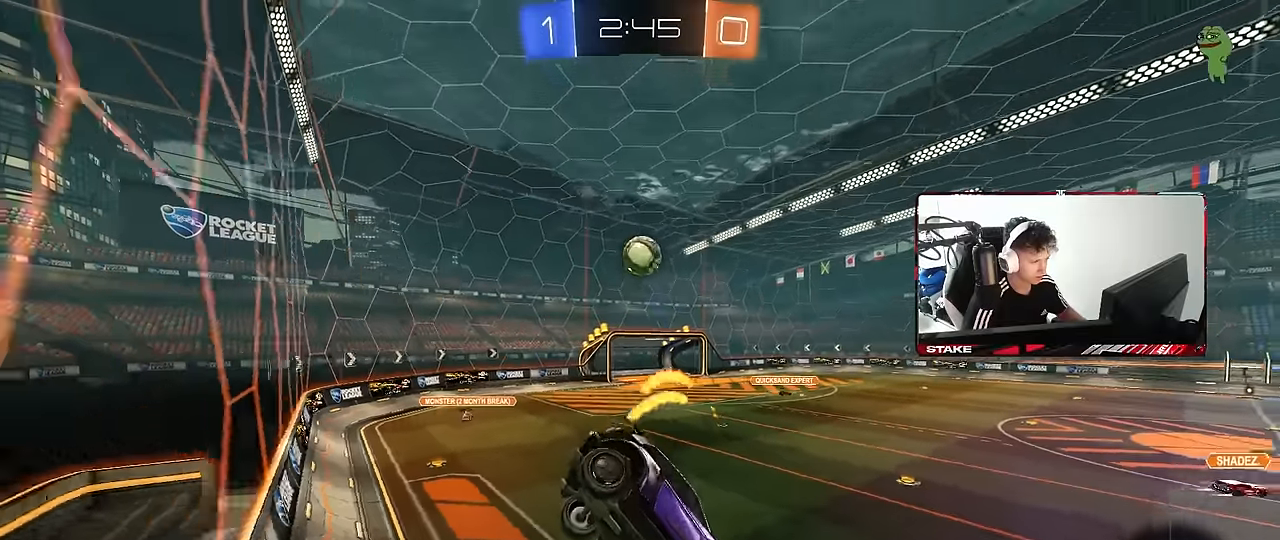
Gameplay with keyboard and mouse; each line is a JSON object with the keys and mouse buttons held at the frame after it. "events" lists presses ("down") and releases ("up") of "1", "2", "3", "4", "5", "a", "alt", "c", "caps_lock", "ctrl", "d", "e", "f", "g", "q", "r", "s", "shift", "space", "t", "tab", "v", "w", "x", "z", "mouse_left", "mouse_wheel" and "mouse_right" between this image and that frame as [ms after this image, input, new state], when the widget could be followed in between. "mouse_left", "mouse_wheel", "mouse_right" = the "left", "wheel", "right" buttons of the "mouse" list. No other keys are recorded. "wheel" means that the mouse wheel is clicked or scrolled. "mouse_move" is the direction in which the mouse moves at that frame (one of eight, or "still"), when it could be read.
{"keys": ["a", "w"], "mouse": [], "mouse_move": "still", "events": [[33, "mouse_left", "down"], [367, "a", "down"], [450, "mouse_left", "up"]]}
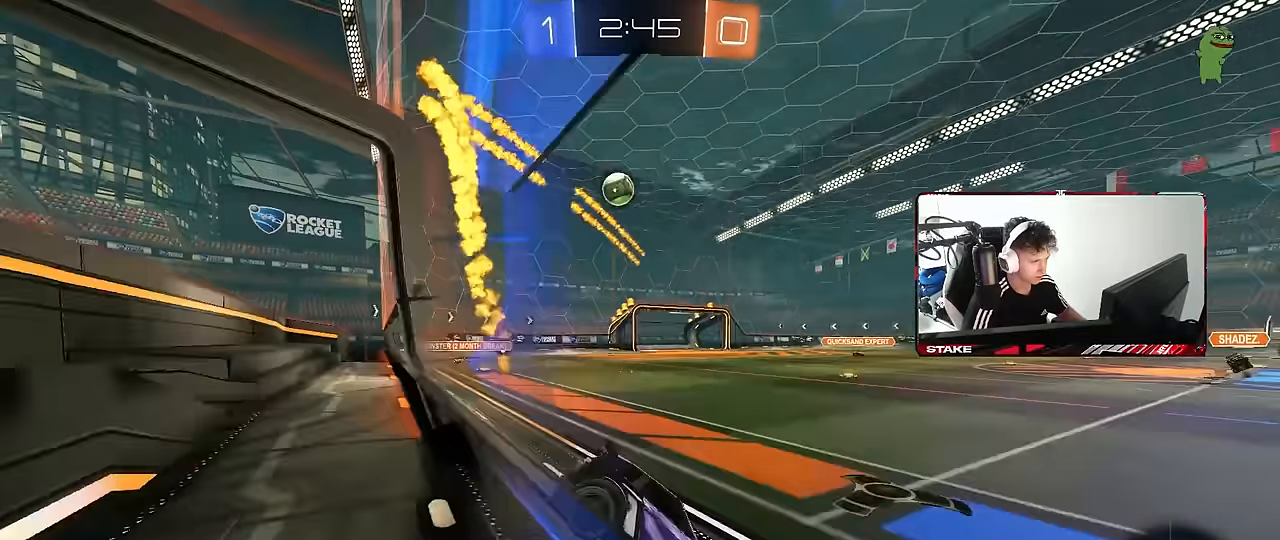
{"keys": ["d", "w"], "mouse": [], "mouse_move": "still", "events": [[100, "a", "up"], [133, "d", "down"], [183, "shift", "down"], [283, "shift", "up"]]}
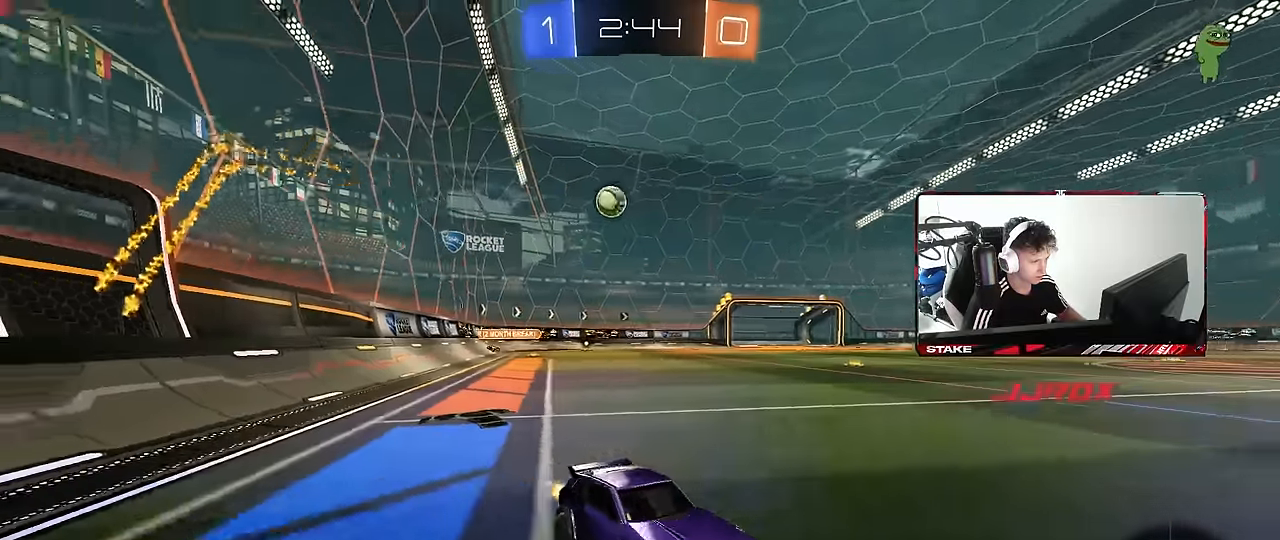
{"keys": ["a", "w"], "mouse": [], "mouse_move": "still", "events": [[67, "d", "up"], [117, "space", "down"], [300, "space", "up"], [433, "a", "down"]]}
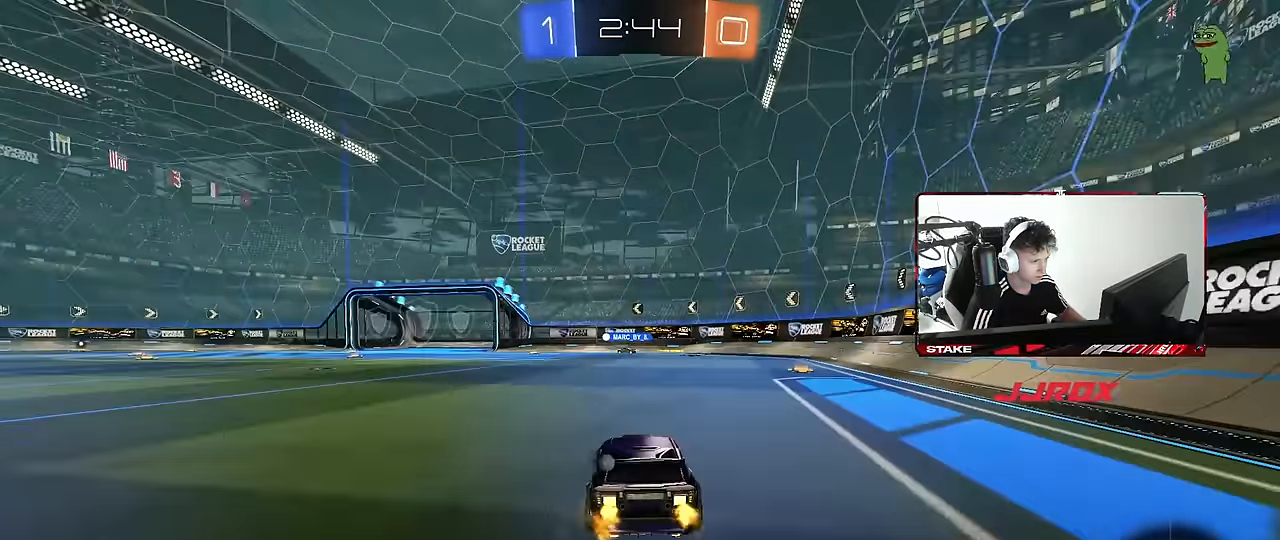
{"keys": ["a", "shift", "w"], "mouse": ["left", "right"], "mouse_move": "still", "events": [[83, "a", "up"], [217, "a", "down"], [367, "a", "up"], [367, "mouse_right", "down"], [400, "mouse_left", "down"], [450, "a", "down"], [450, "mouse_right", "up"], [450, "shift", "down"], [500, "mouse_right", "down"]]}
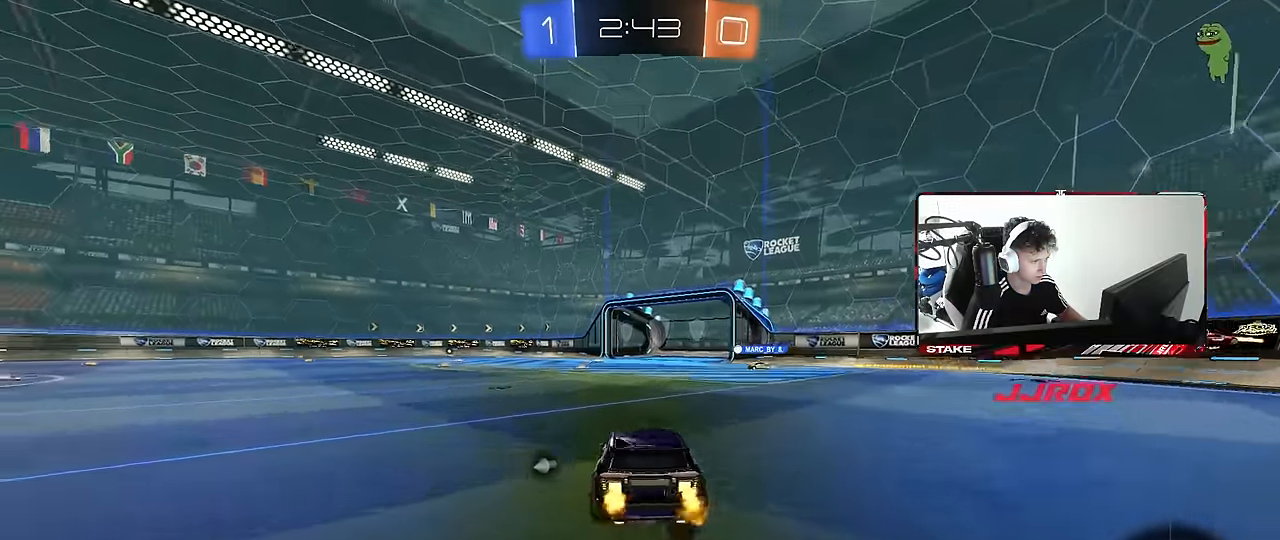
{"keys": ["a", "shift"], "mouse": [], "mouse_move": "up", "events": [[100, "s", "down"], [100, "w", "up"], [133, "mouse_right", "up"], [183, "mouse_left", "up"], [417, "s", "up"]]}
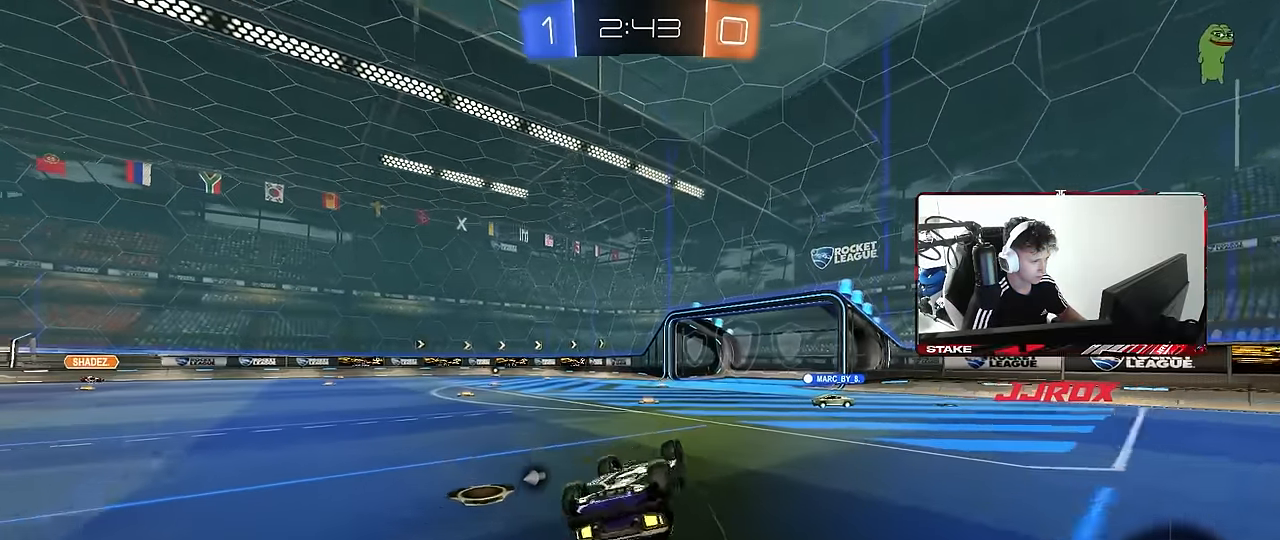
{"keys": ["a", "w"], "mouse": [], "mouse_move": "still", "events": [[17, "s", "down"], [200, "s", "up"], [300, "shift", "up"], [350, "a", "up"], [483, "a", "down"], [483, "w", "down"]]}
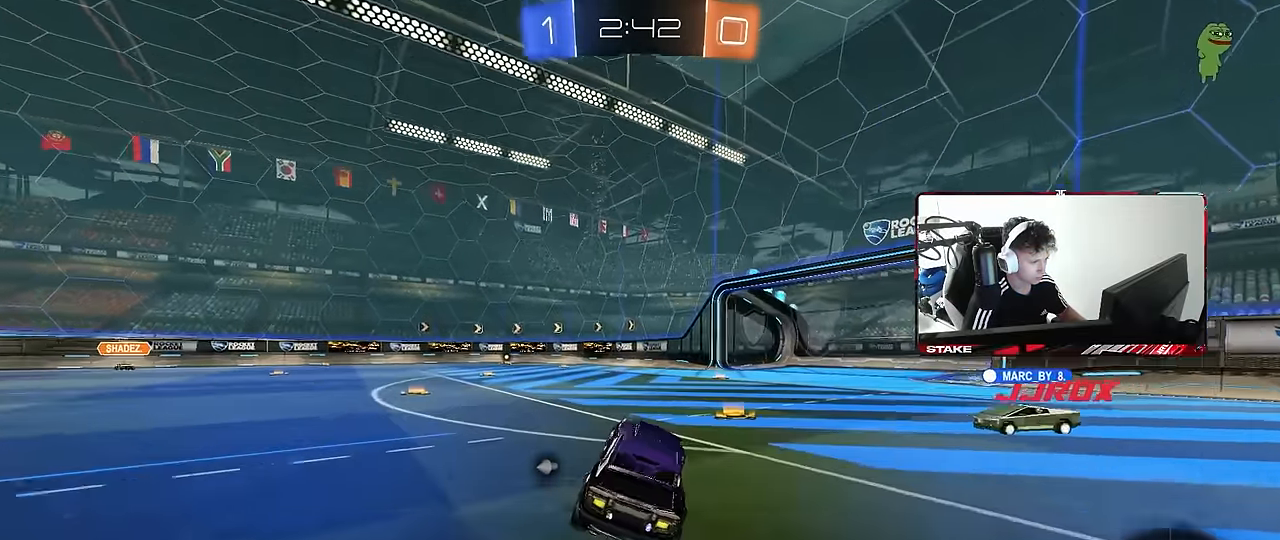
{"keys": ["a", "s", "shift"], "mouse": ["right"], "mouse_move": "down-left", "events": [[133, "a", "up"], [167, "space", "down"], [217, "mouse_right", "down"], [267, "a", "down"], [267, "shift", "down"], [317, "mouse_right", "up"], [317, "space", "up"], [367, "mouse_right", "down"], [367, "w", "up"], [400, "s", "down"]]}
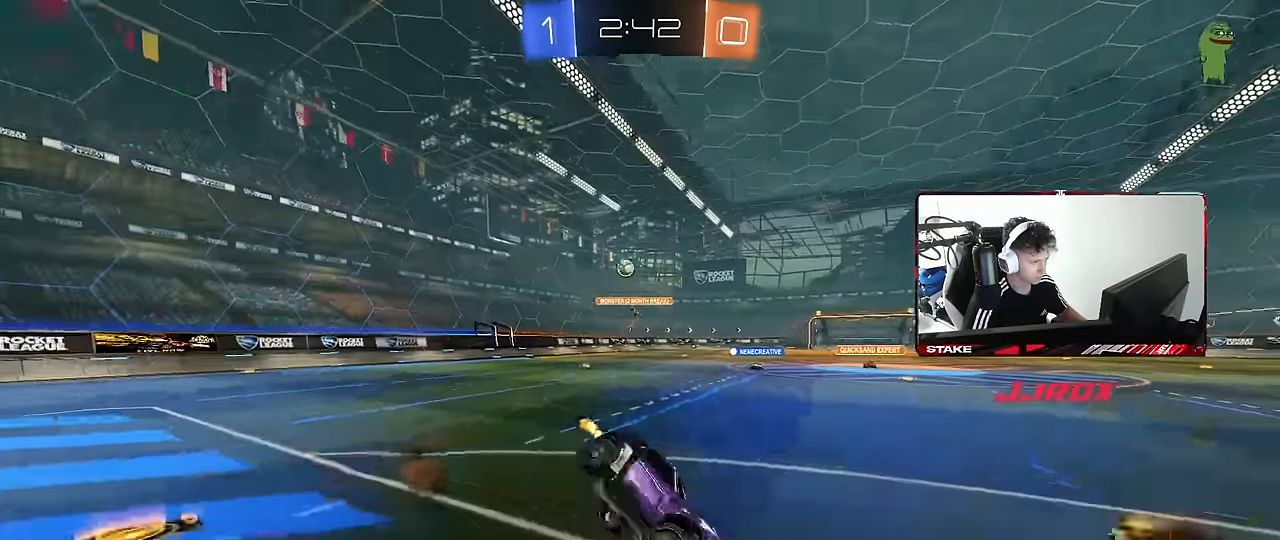
{"keys": ["a", "s", "shift", "space"], "mouse": [], "mouse_move": "still", "events": [[50, "mouse_right", "up"], [283, "s", "up"], [333, "space", "down"], [367, "s", "down"]]}
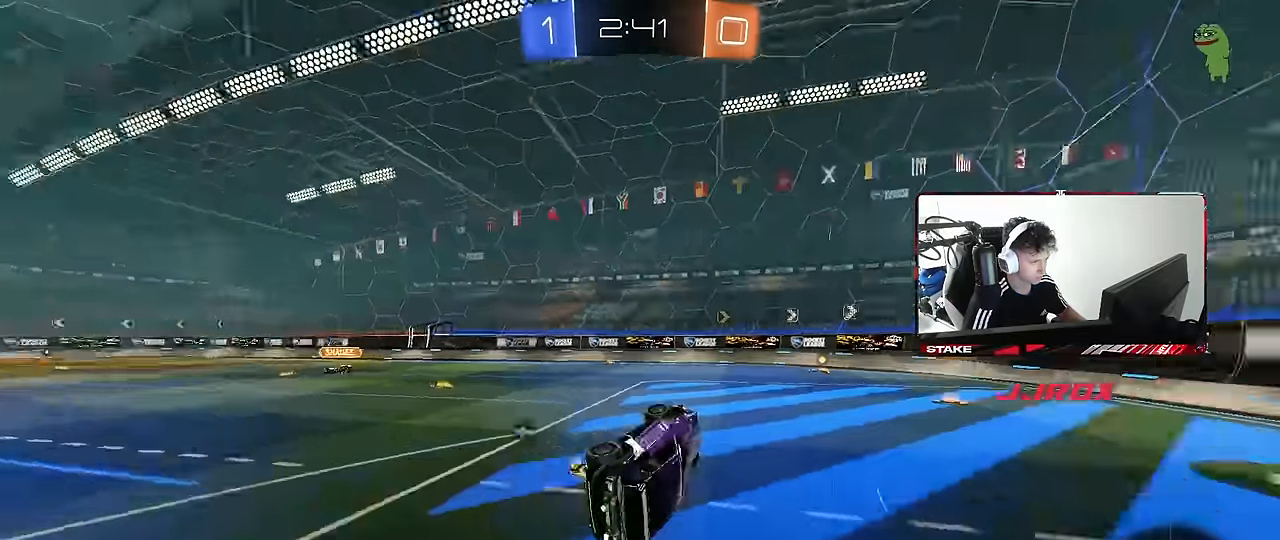
{"keys": ["space", "w"], "mouse": [], "mouse_move": "still", "events": [[17, "s", "up"], [17, "space", "up"], [117, "a", "up"], [117, "shift", "up"], [250, "a", "down"], [250, "mouse_left", "down"], [250, "w", "down"], [433, "a", "up"], [483, "mouse_left", "up"], [483, "space", "down"]]}
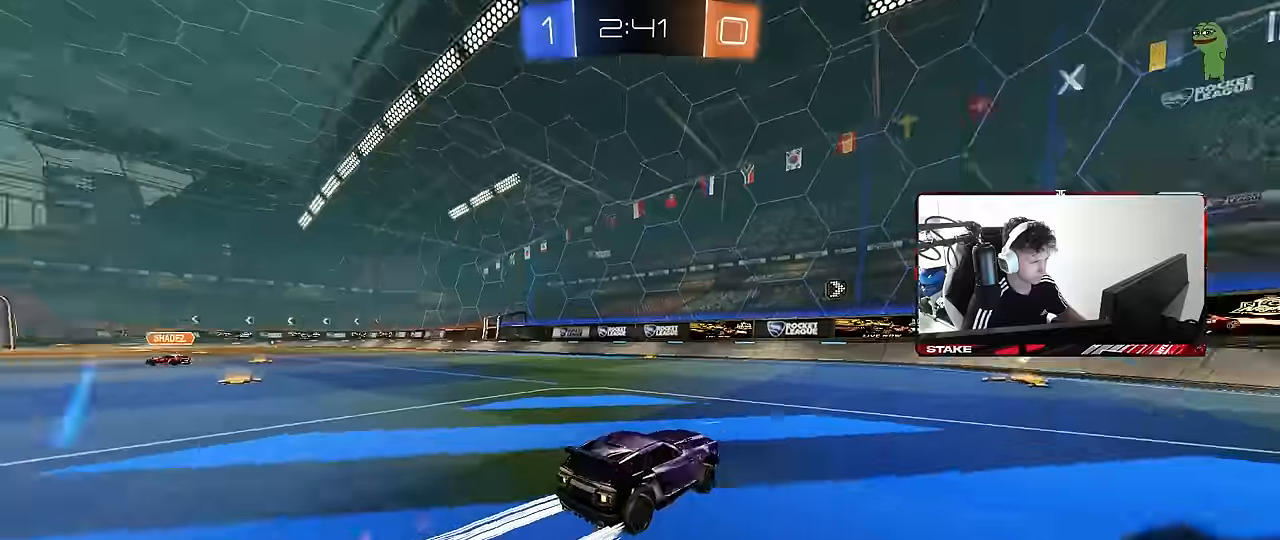
{"keys": ["d", "w"], "mouse": ["left"], "mouse_move": "still", "events": [[133, "d", "down"], [133, "space", "up"], [217, "shift", "down"], [367, "shift", "up"], [500, "mouse_left", "down"]]}
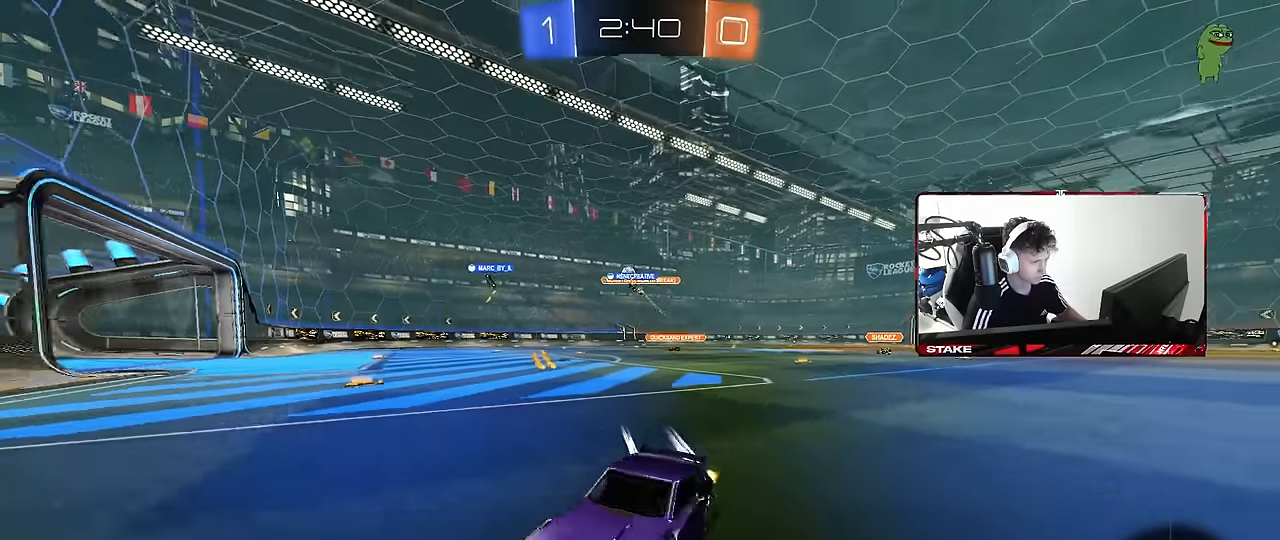
{"keys": ["d", "w"], "mouse": ["left"], "mouse_move": "still", "events": []}
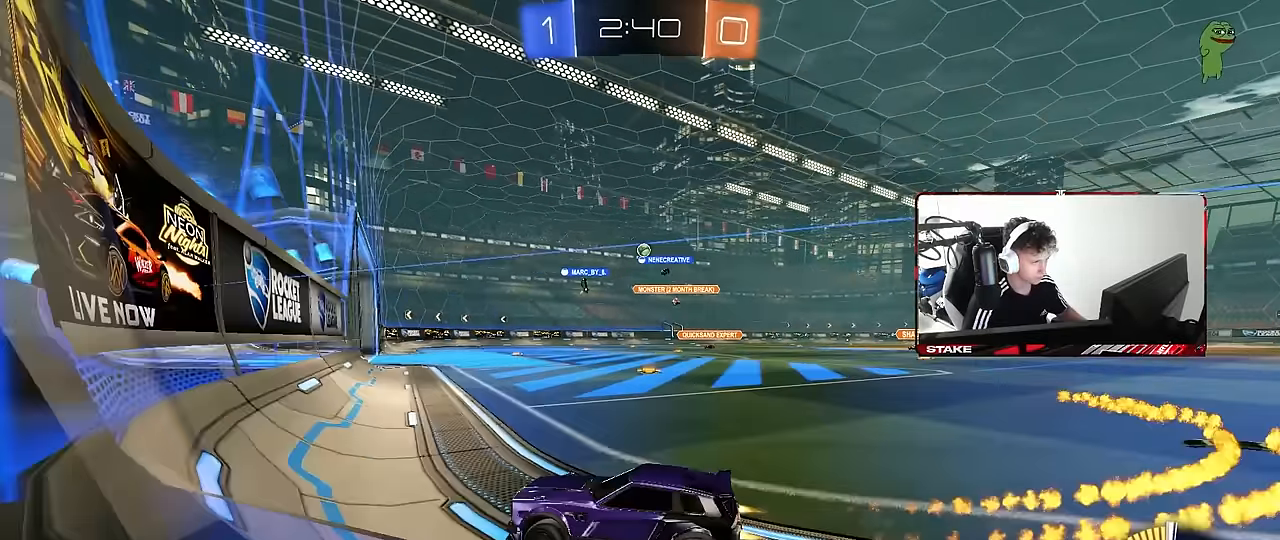
{"keys": ["w"], "mouse": ["left"], "mouse_move": "still", "events": [[200, "d", "up"], [300, "mouse_left", "up"], [350, "mouse_left", "down"]]}
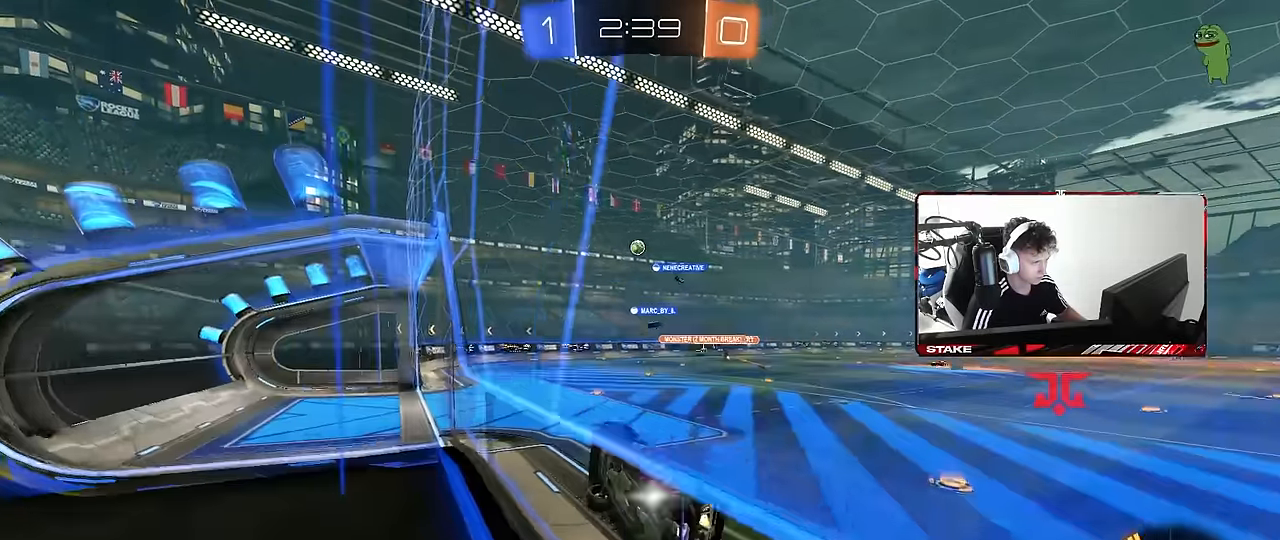
{"keys": ["s"], "mouse": [], "mouse_move": "still", "events": [[133, "mouse_left", "up"], [267, "d", "down"], [400, "d", "up"], [400, "w", "up"], [500, "s", "down"]]}
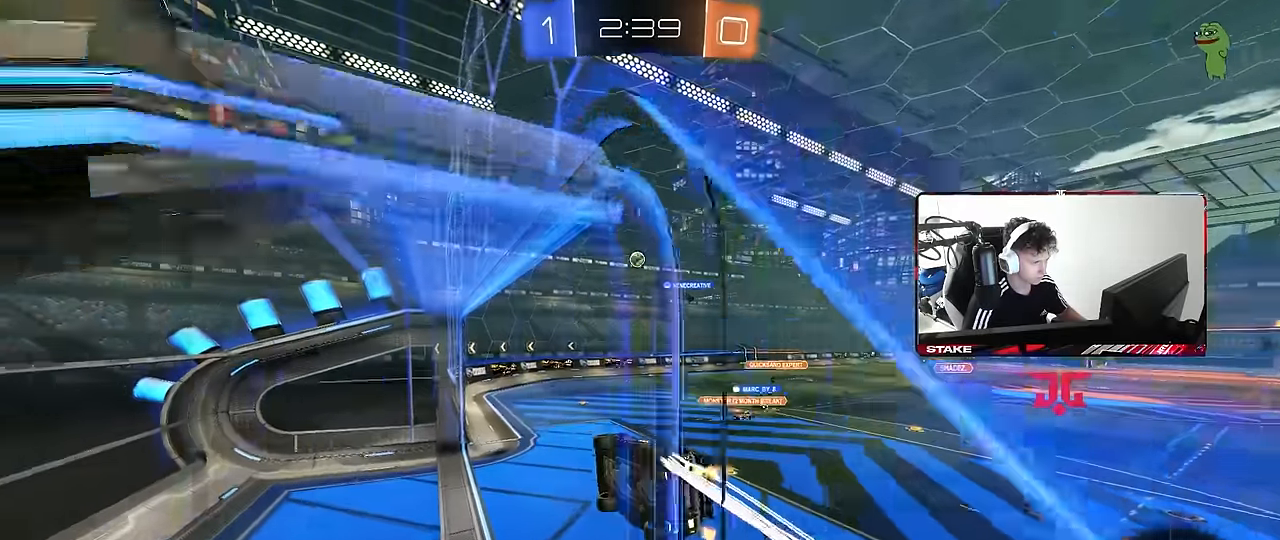
{"keys": ["a"], "mouse": [], "mouse_move": "still", "events": [[183, "s", "up"], [467, "a", "down"]]}
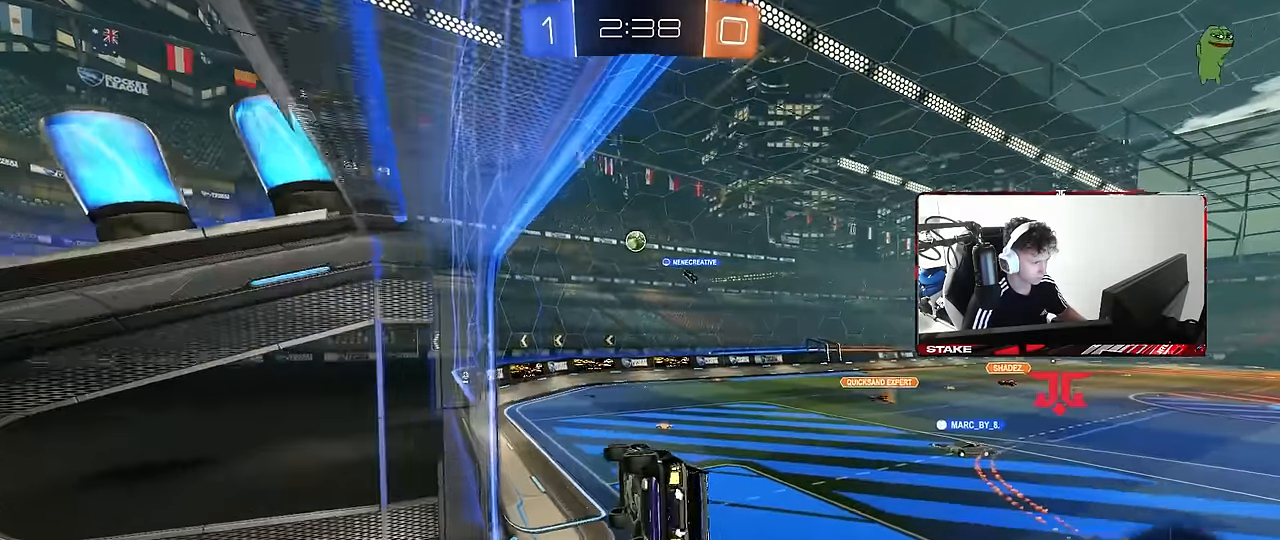
{"keys": ["a", "s", "shift"], "mouse": [], "mouse_move": "still", "events": [[17, "w", "down"], [117, "a", "up"], [250, "mouse_right", "down"], [333, "mouse_right", "up"], [350, "a", "down"], [350, "s", "down"], [350, "shift", "down"], [350, "w", "up"]]}
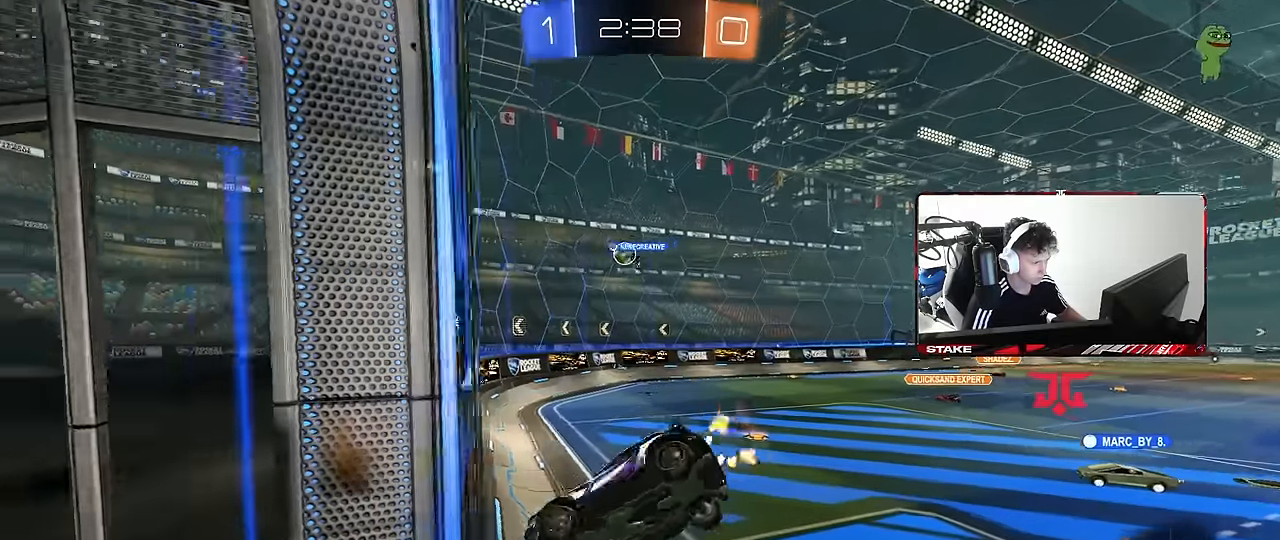
{"keys": ["d", "s"], "mouse": [], "mouse_move": "still", "events": [[133, "a", "up"], [133, "shift", "up"], [167, "d", "down"], [217, "shift", "down"], [400, "shift", "up"]]}
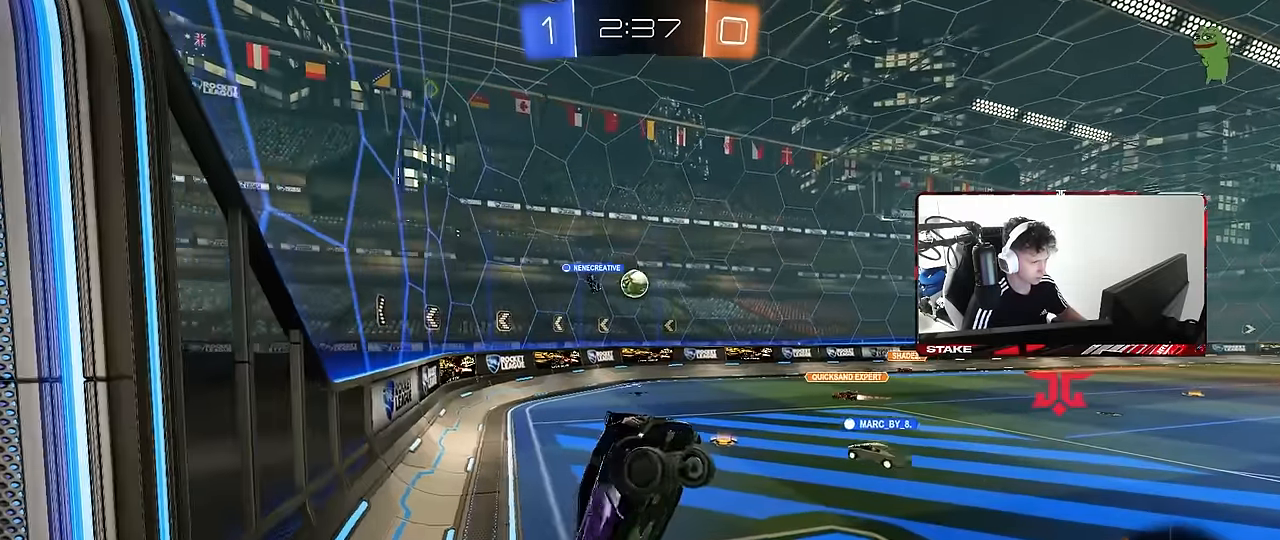
{"keys": ["a", "s"], "mouse": [], "mouse_move": "still", "events": [[100, "shift", "down"], [183, "d", "up"], [233, "a", "down"], [233, "shift", "up"]]}
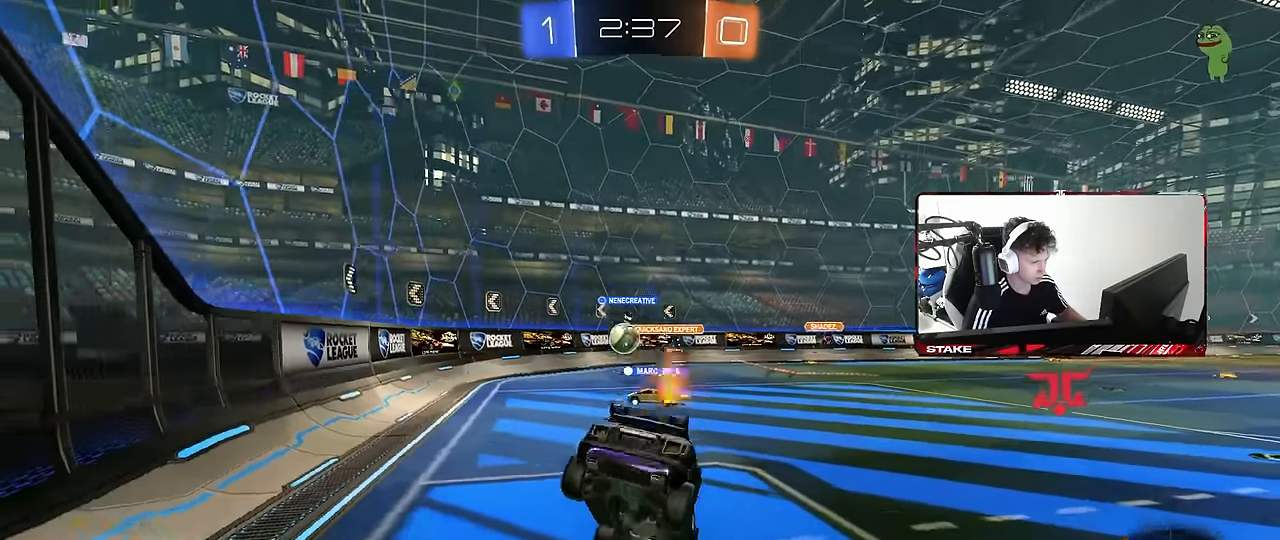
{"keys": ["d", "w"], "mouse": [], "mouse_move": "still", "events": [[67, "a", "up"], [67, "s", "up"], [250, "w", "down"], [383, "d", "down"]]}
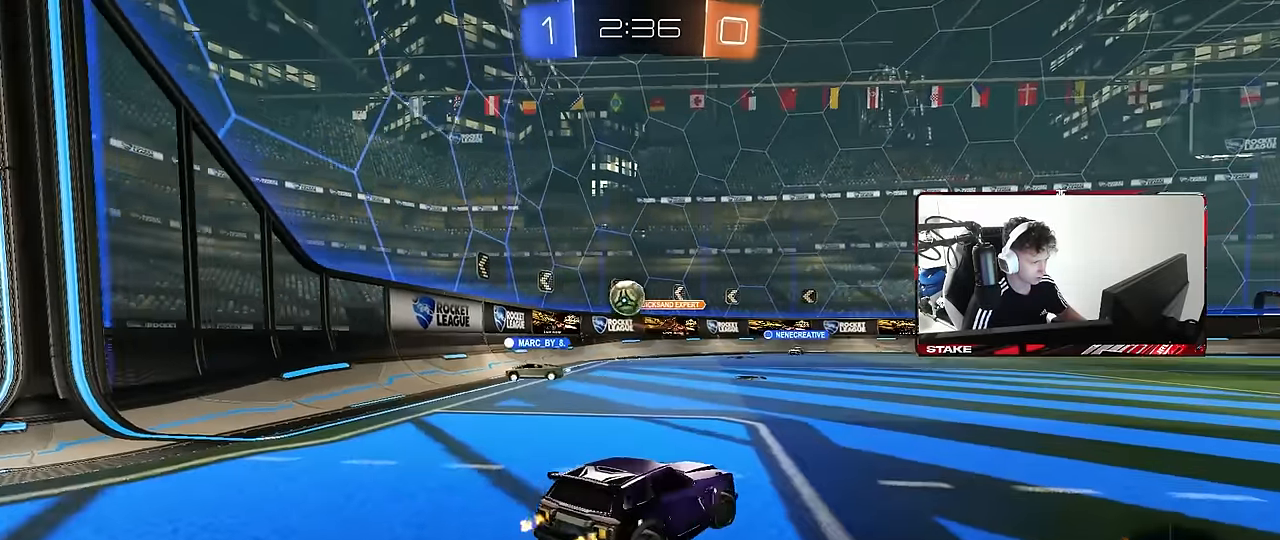
{"keys": ["d", "w"], "mouse": [], "mouse_move": "still", "events": [[83, "shift", "down"], [167, "shift", "up"]]}
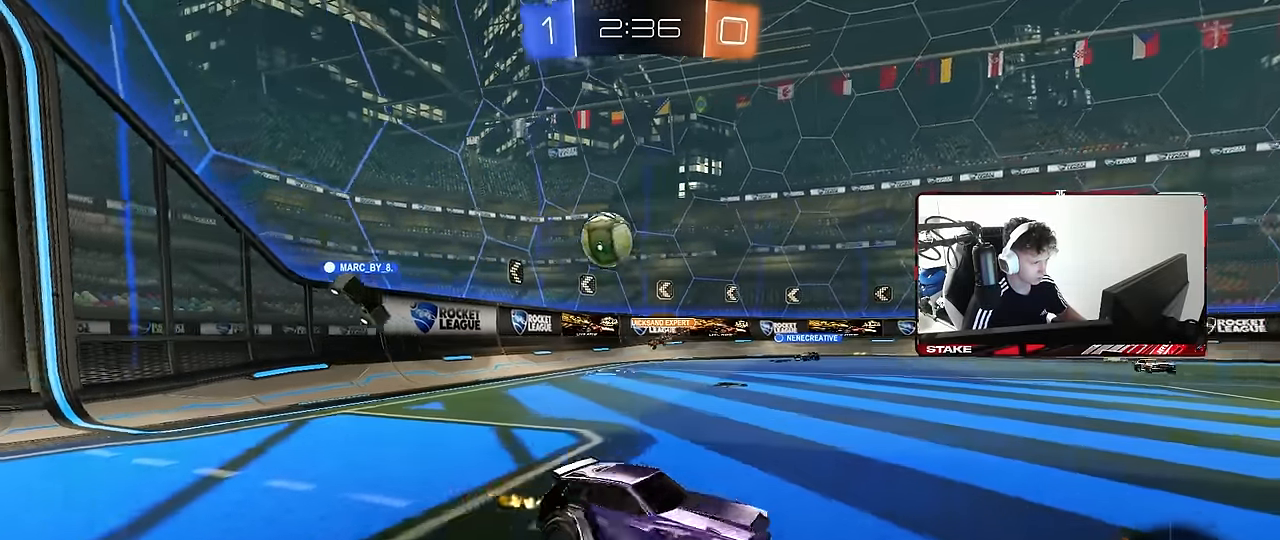
{"keys": ["d", "w"], "mouse": [], "mouse_move": "still", "events": [[133, "mouse_left", "down"], [233, "mouse_left", "up"], [283, "d", "up"], [383, "d", "down"]]}
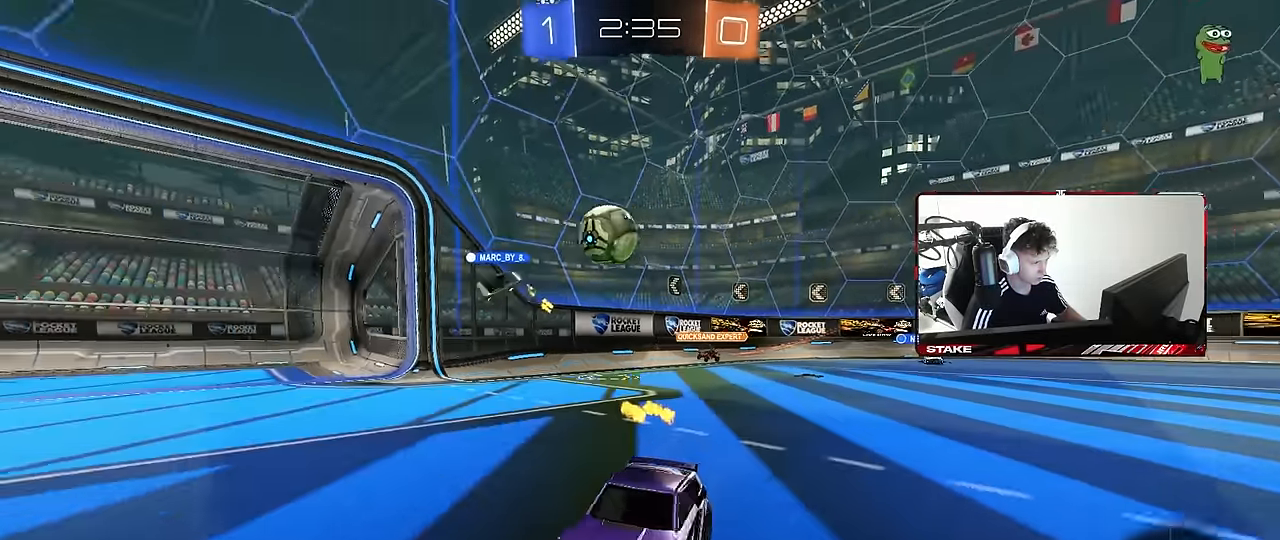
{"keys": ["w"], "mouse": [], "mouse_move": "still", "events": [[17, "w", "up"], [67, "d", "up"], [483, "w", "down"]]}
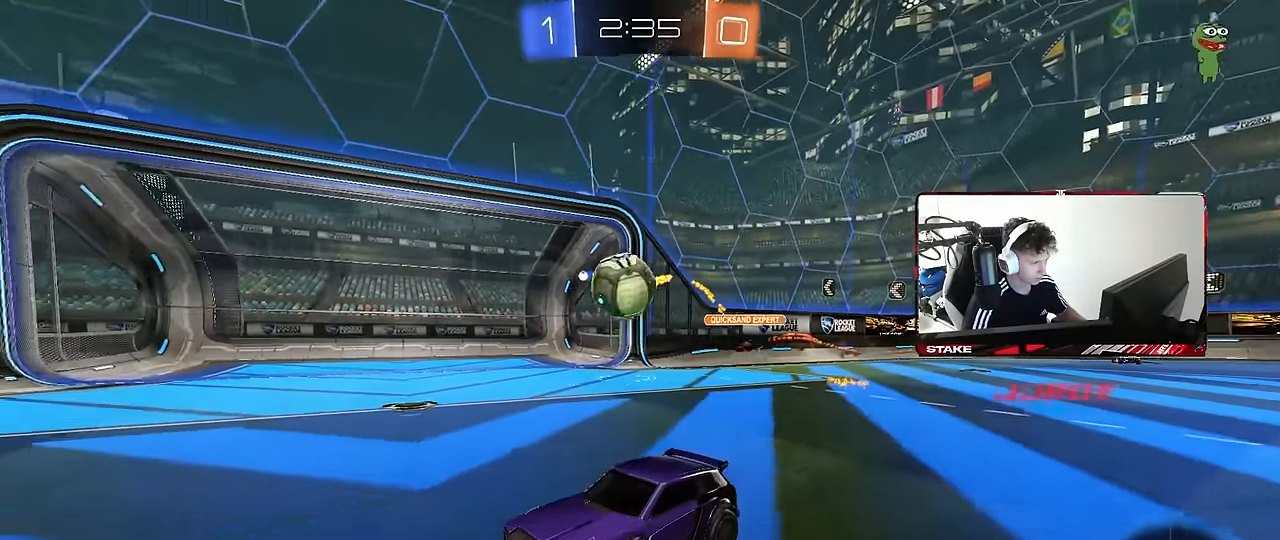
{"keys": ["d", "s"], "mouse": [], "mouse_move": "still", "events": [[317, "w", "up"], [367, "d", "down"], [450, "s", "down"]]}
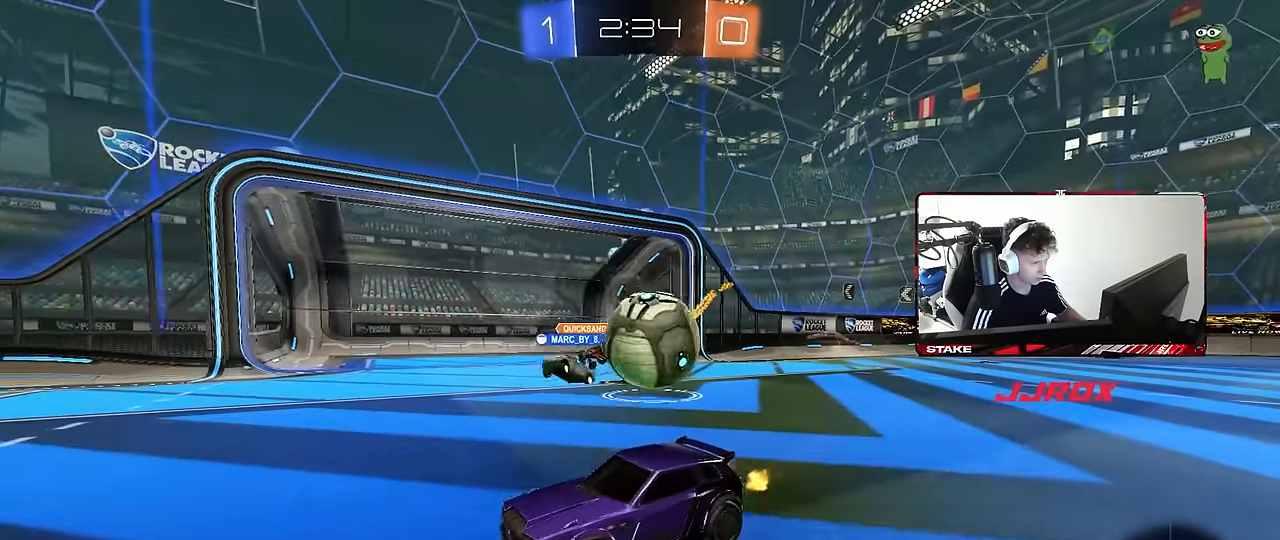
{"keys": [], "mouse": [], "mouse_move": "still", "events": [[50, "s", "up"], [100, "d", "up"], [150, "s", "down"], [183, "d", "down"], [233, "s", "up"], [283, "d", "up"], [333, "mouse_right", "down"], [417, "mouse_right", "up"]]}
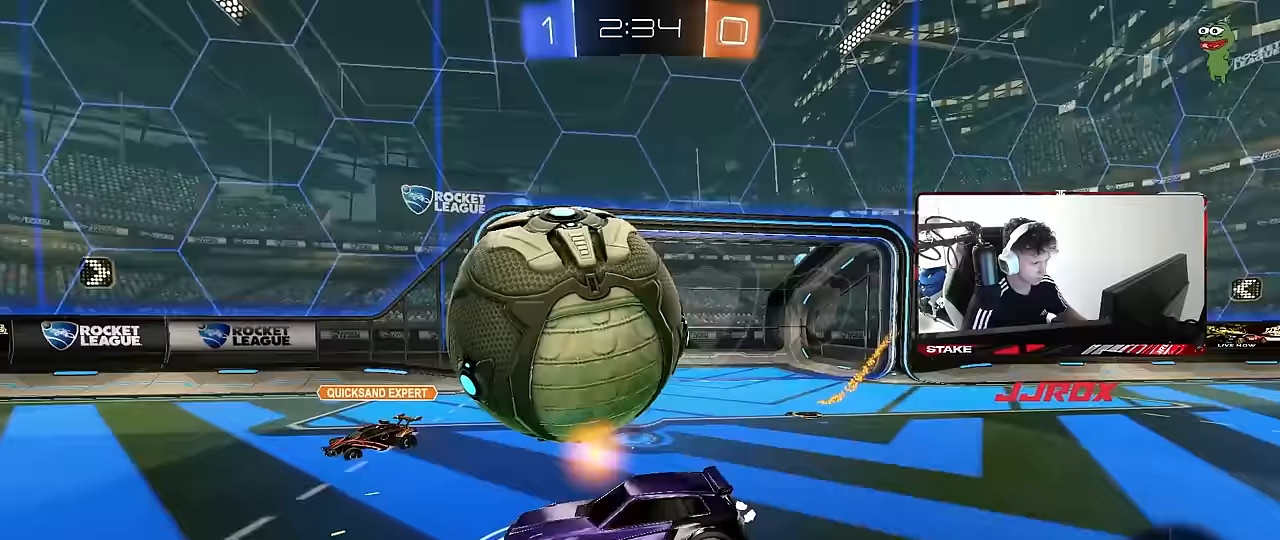
{"keys": ["d", "s"], "mouse": [], "mouse_move": "still", "events": [[200, "d", "down"], [350, "s", "down"]]}
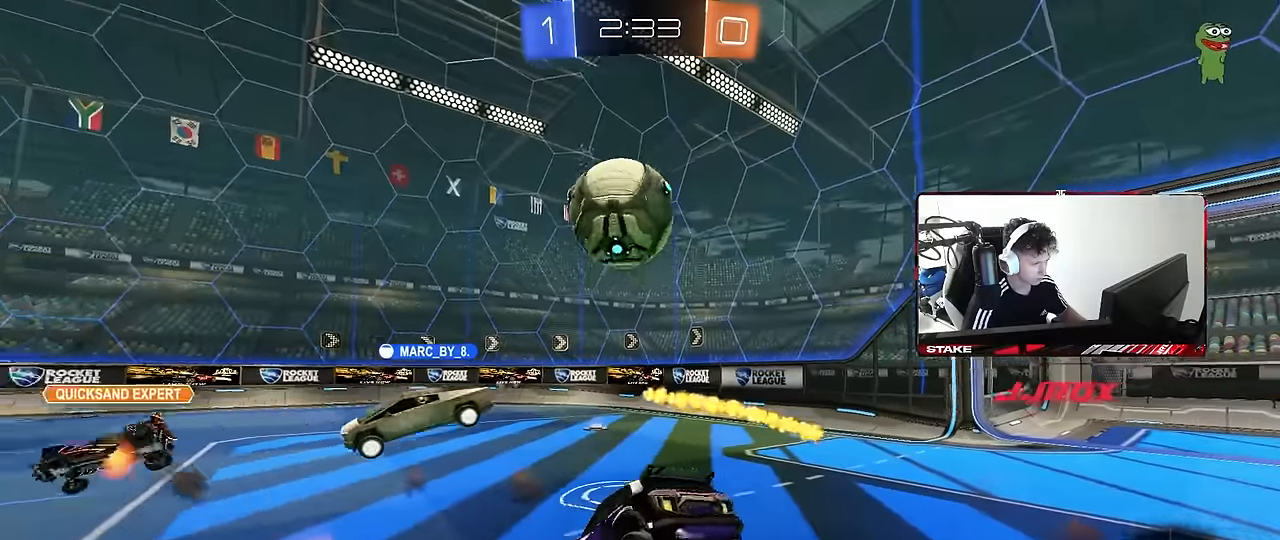
{"keys": ["d", "w"], "mouse": ["left", "right"], "mouse_move": "still", "events": [[33, "a", "down"], [33, "d", "up"], [33, "mouse_left", "down"], [167, "s", "up"], [217, "a", "up"], [217, "mouse_left", "up"], [317, "w", "down"], [367, "mouse_right", "down"], [400, "mouse_left", "down"], [450, "d", "down"]]}
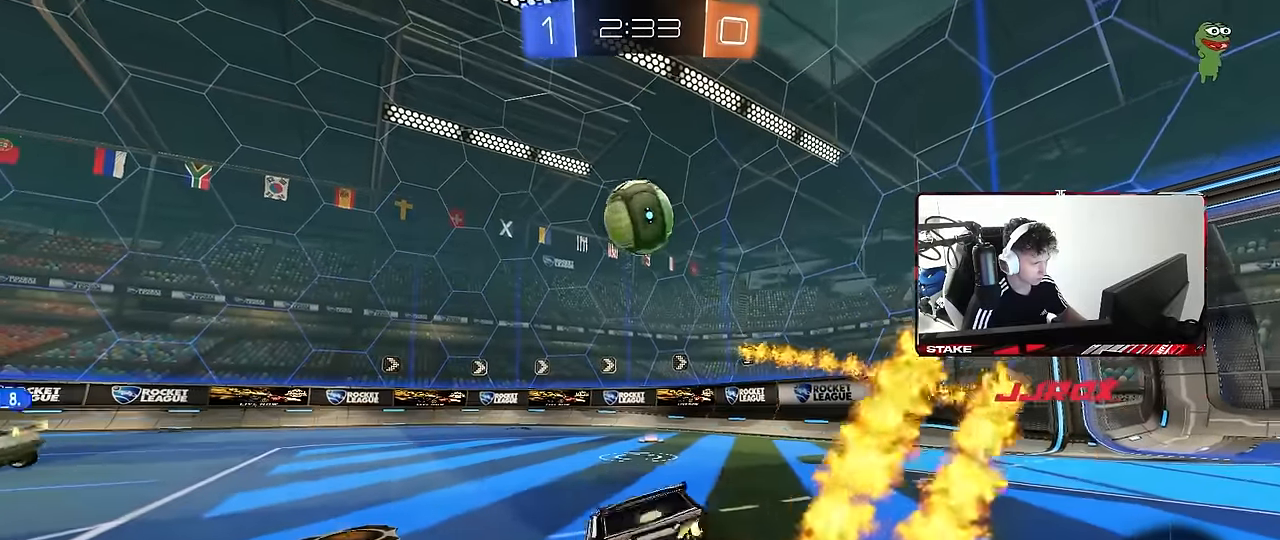
{"keys": ["w"], "mouse": ["left"], "mouse_move": "still", "events": [[50, "d", "up"], [50, "mouse_right", "up"], [233, "mouse_left", "up"], [417, "mouse_left", "down"]]}
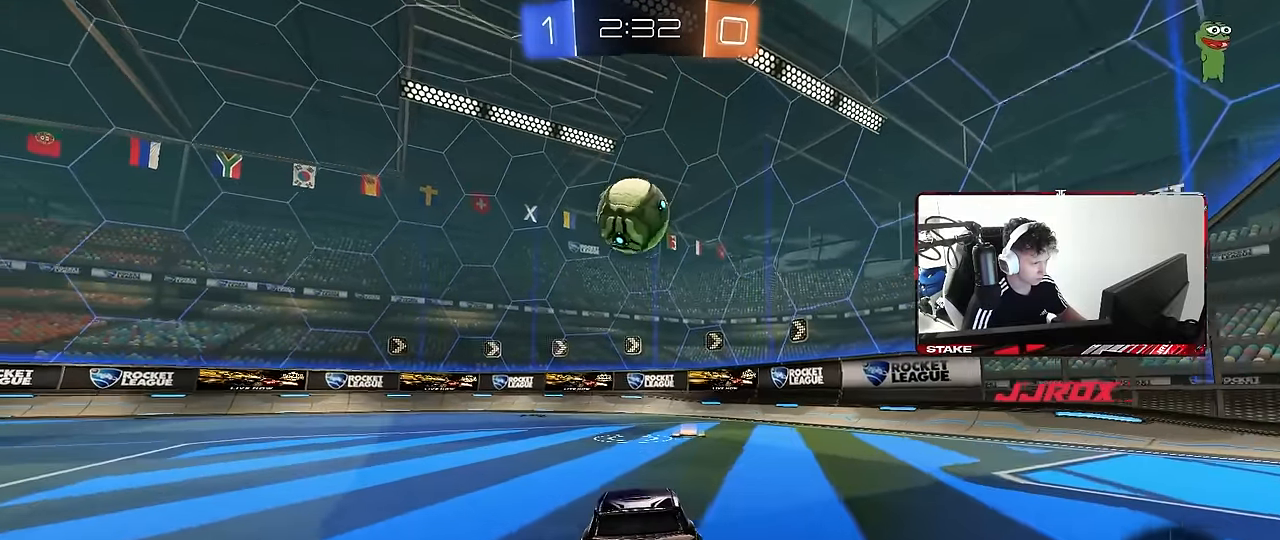
{"keys": ["w"], "mouse": [], "mouse_move": "still", "events": [[350, "mouse_left", "up"]]}
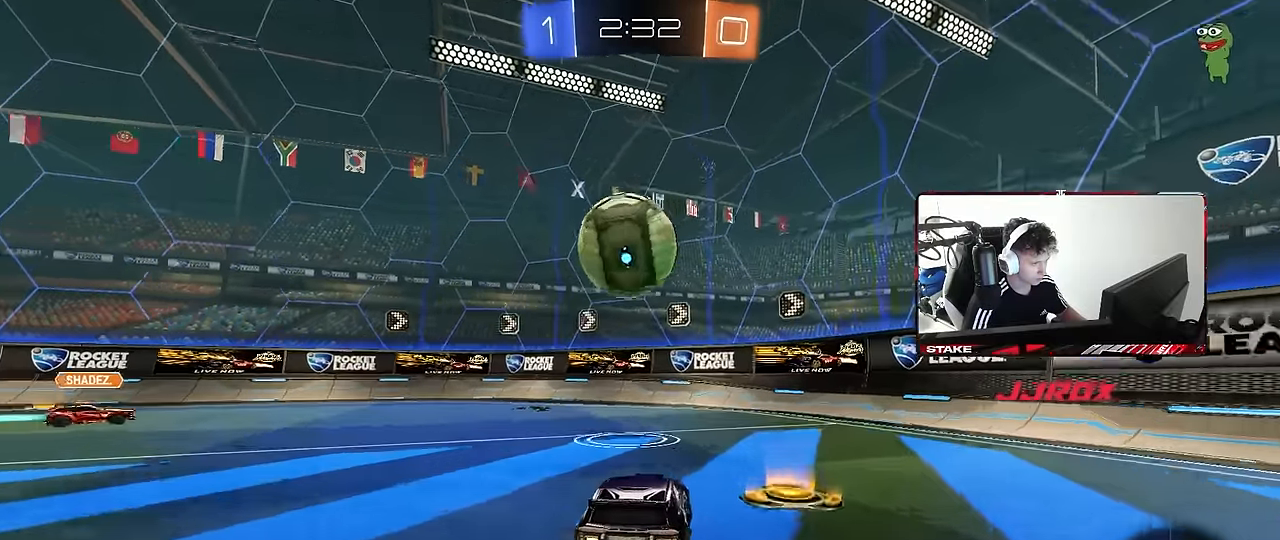
{"keys": ["d"], "mouse": ["left", "right"], "mouse_move": "down-left", "events": [[83, "a", "down"], [133, "w", "up"], [217, "a", "up"], [217, "d", "down"], [317, "mouse_left", "down"], [367, "a", "down"], [367, "d", "up"], [367, "mouse_right", "down"], [450, "a", "up"], [500, "d", "down"]]}
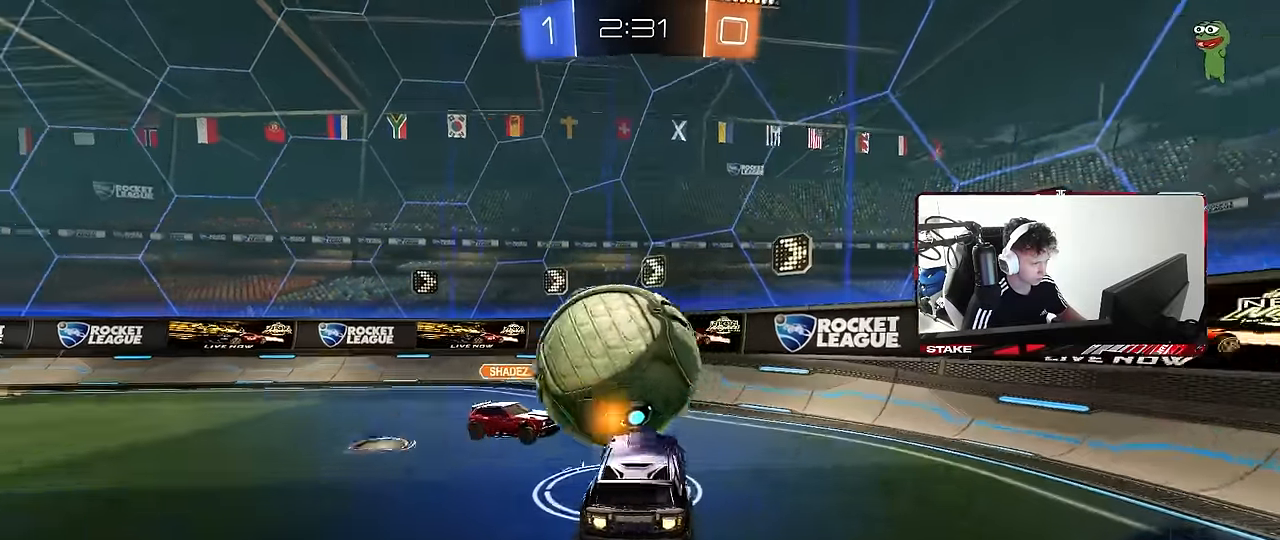
{"keys": [], "mouse": [], "mouse_move": "still", "events": [[100, "d", "up"], [100, "mouse_right", "up"], [233, "a", "down"], [283, "mouse_left", "up"], [283, "shift", "down"], [417, "shift", "up"], [467, "a", "up"]]}
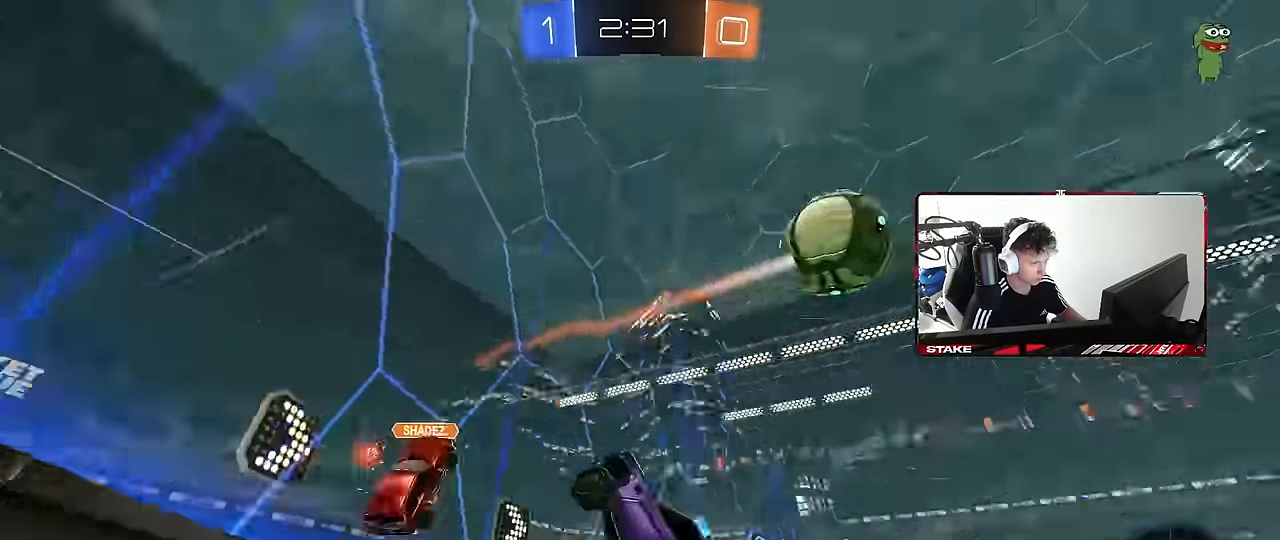
{"keys": ["d", "s"], "mouse": ["right"], "mouse_move": "still", "events": [[17, "d", "down"], [117, "w", "down"], [433, "mouse_right", "down"], [483, "s", "down"], [483, "w", "up"]]}